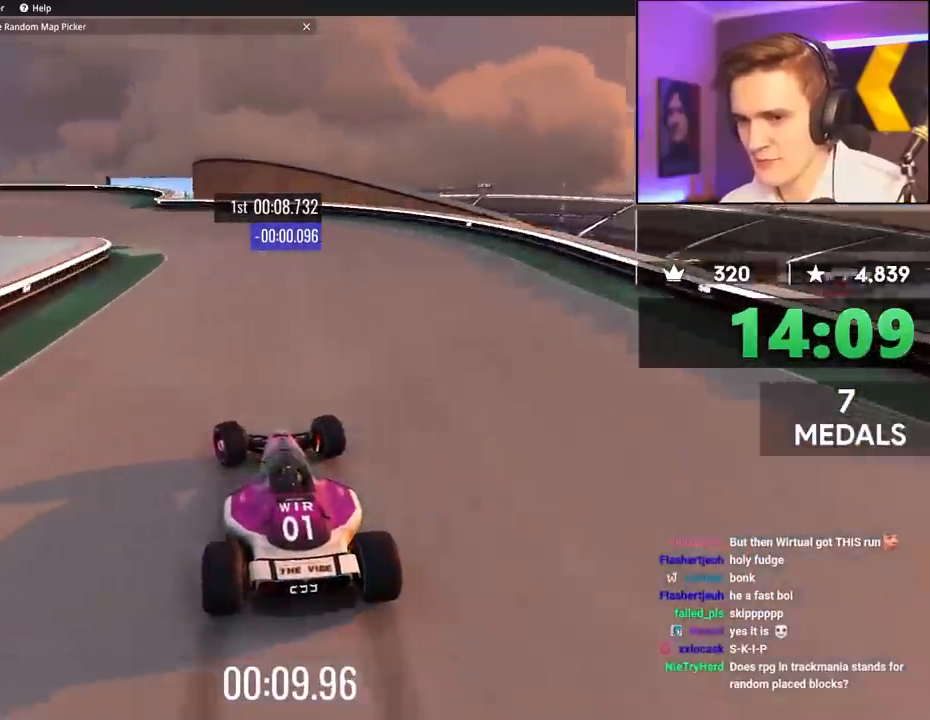
Gameplay with keyboard; each line is a JSON object with the keys held at the frame after it. "events" lists presses ("down") and releases ("up") of "brake", "down", "left", "right" and "up" between this image and that frame as [ms after this image, input, new state], when the widget could be followed in between. No other keys are recorded. Mouse input is not recorded. Key names are as the overlay labels them; some are game actions (e.g. jump) rather than physical keys.
{"keys": ["left", "up"], "events": [[33, "up", "down"], [83, "brake", "up"]]}
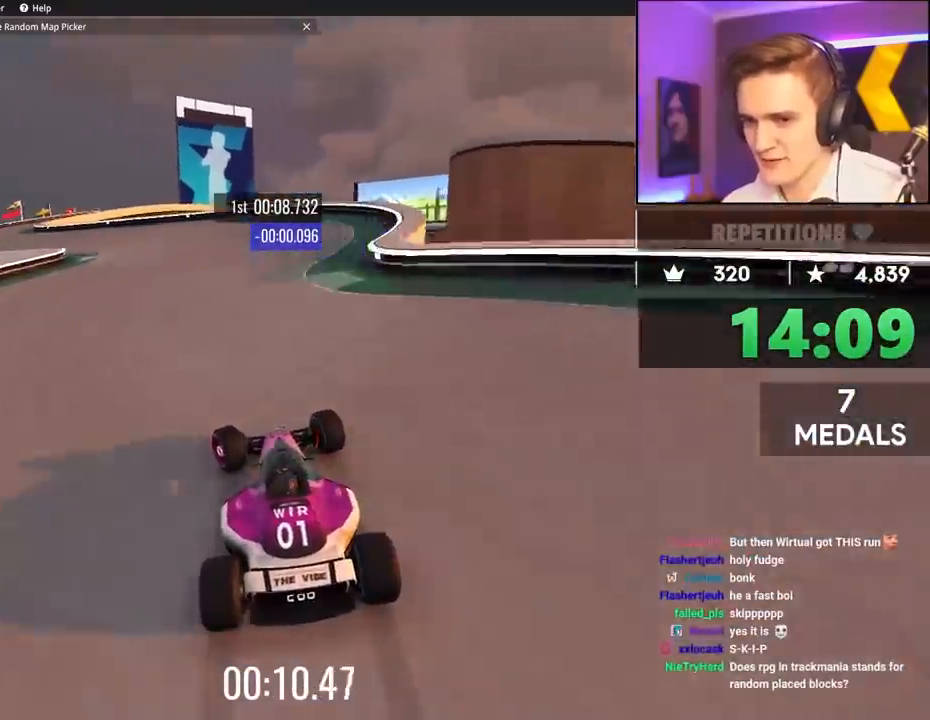
{"keys": ["left", "up"], "events": []}
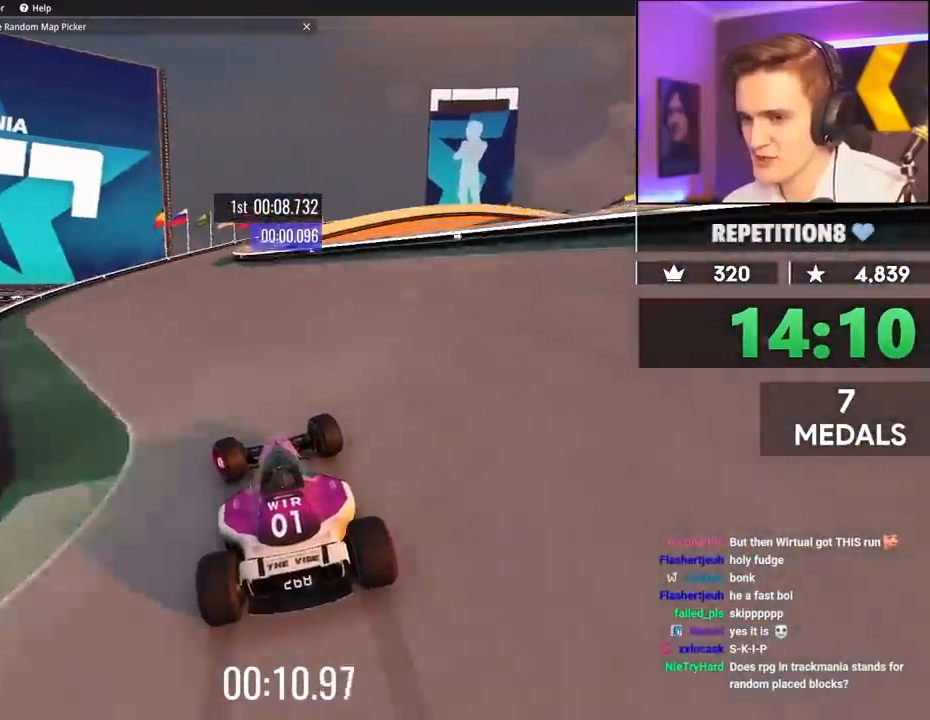
{"keys": ["right", "up"], "events": [[17, "left", "up"], [350, "right", "down"]]}
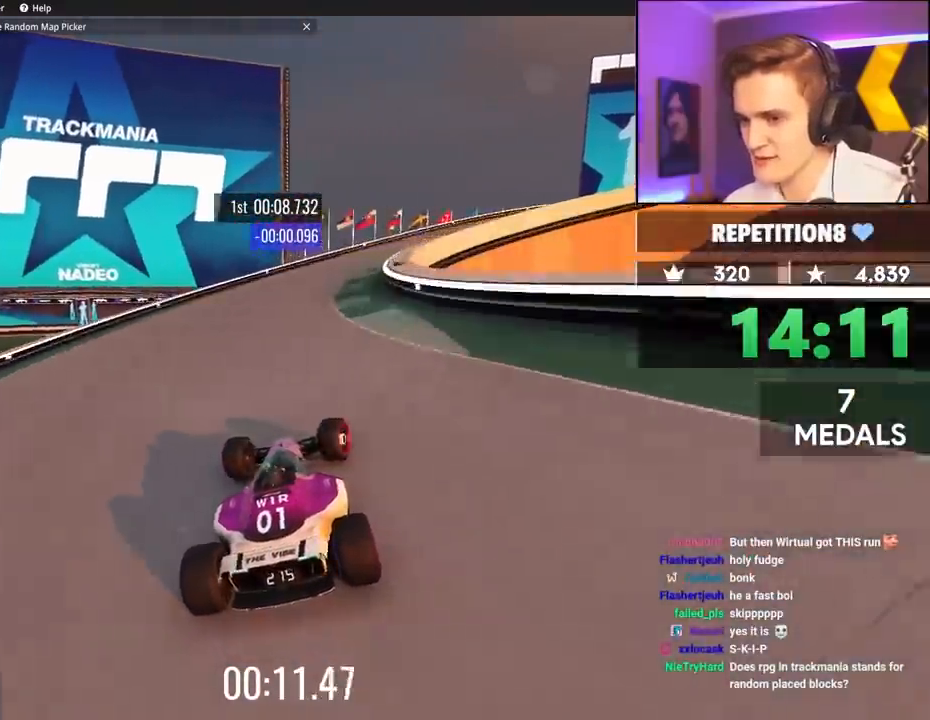
{"keys": ["right", "up"], "events": []}
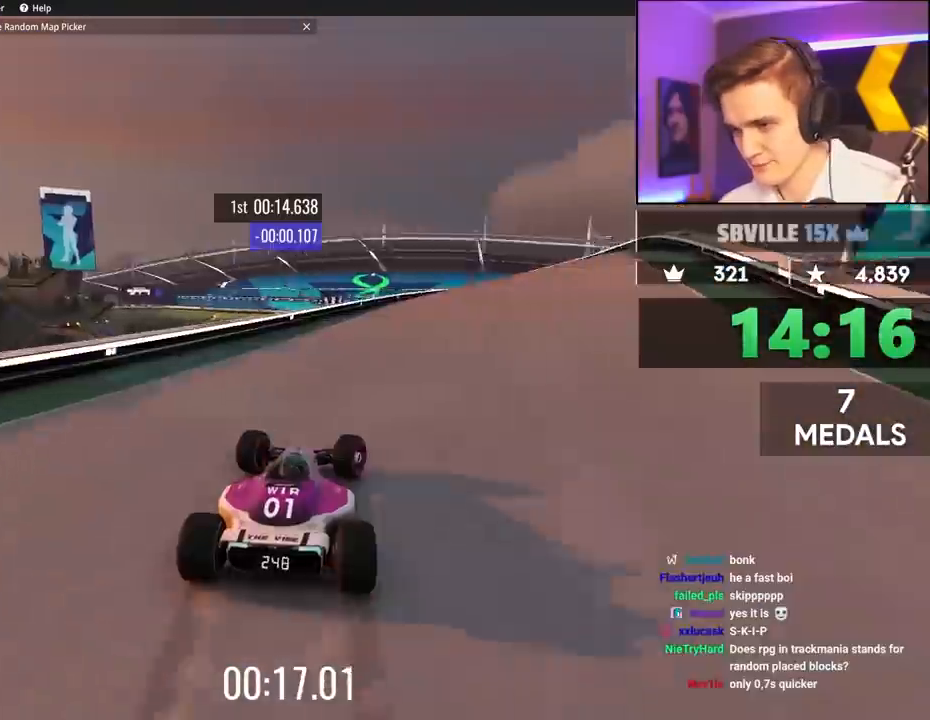
{"keys": ["left", "up"], "events": [[433, "right", "up"], [483, "left", "down"]]}
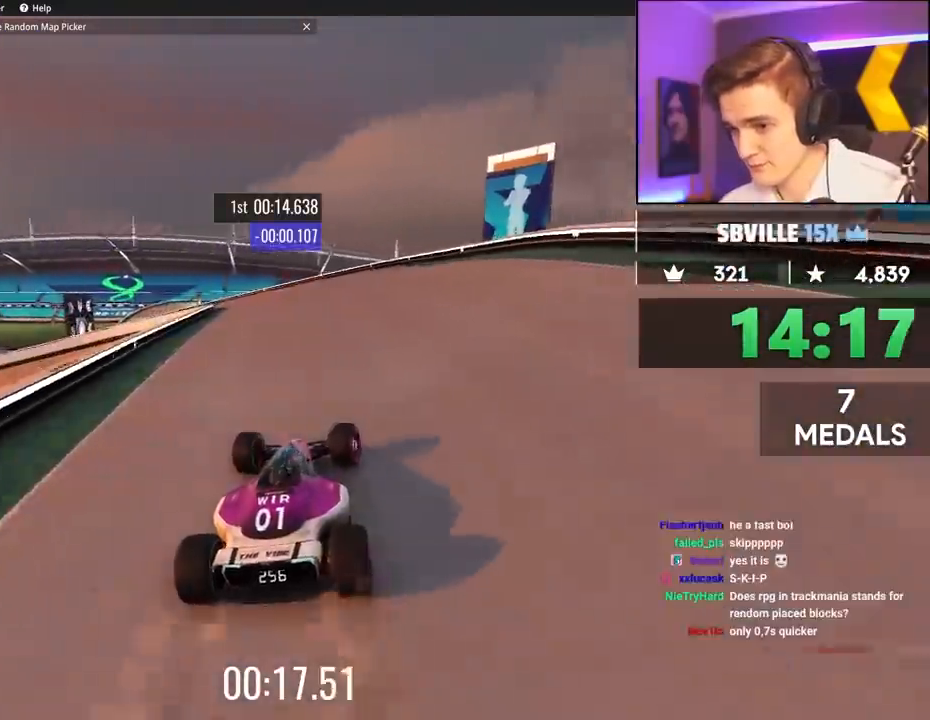
{"keys": ["brake", "left", "up"], "events": [[317, "left", "up"], [350, "brake", "down"], [350, "left", "down"]]}
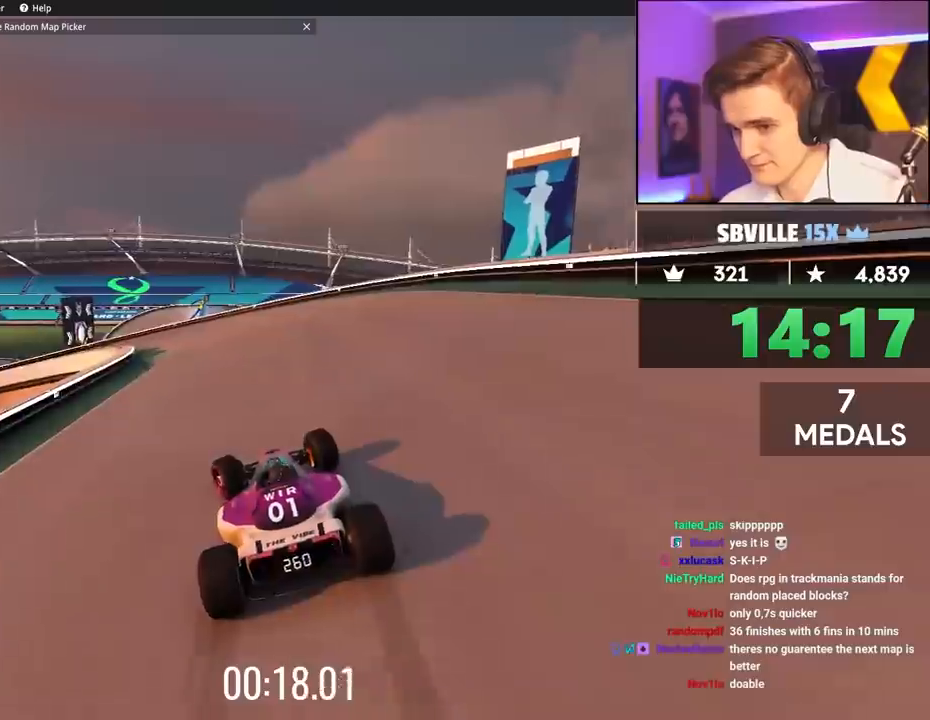
{"keys": ["brake", "left", "up"], "events": [[233, "brake", "up"], [367, "brake", "down"]]}
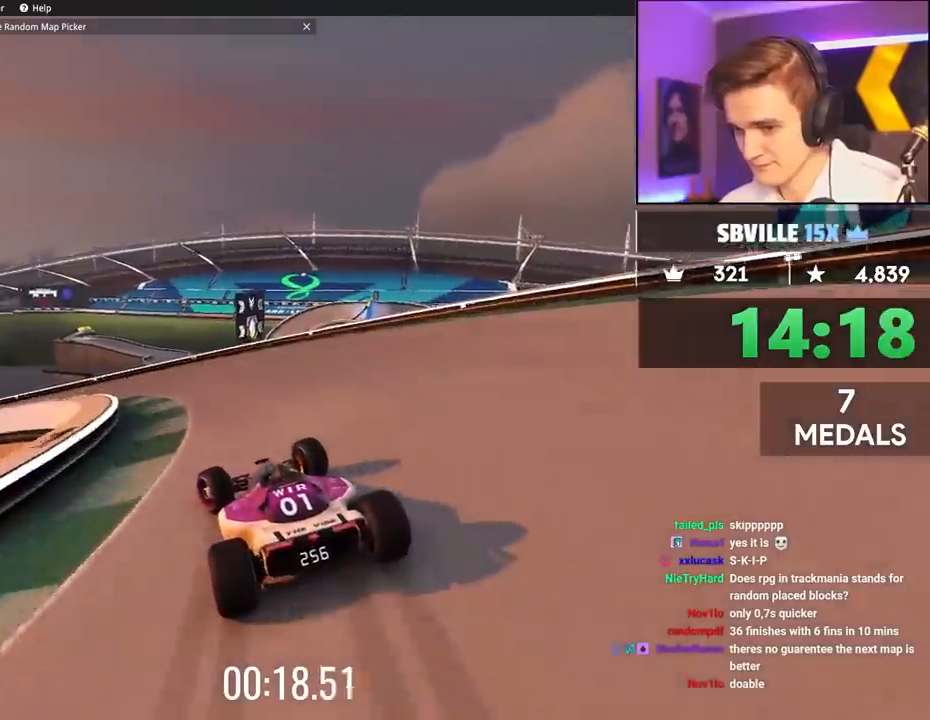
{"keys": ["left"], "events": [[100, "brake", "up"], [250, "brake", "down"], [300, "brake", "up"], [383, "up", "up"]]}
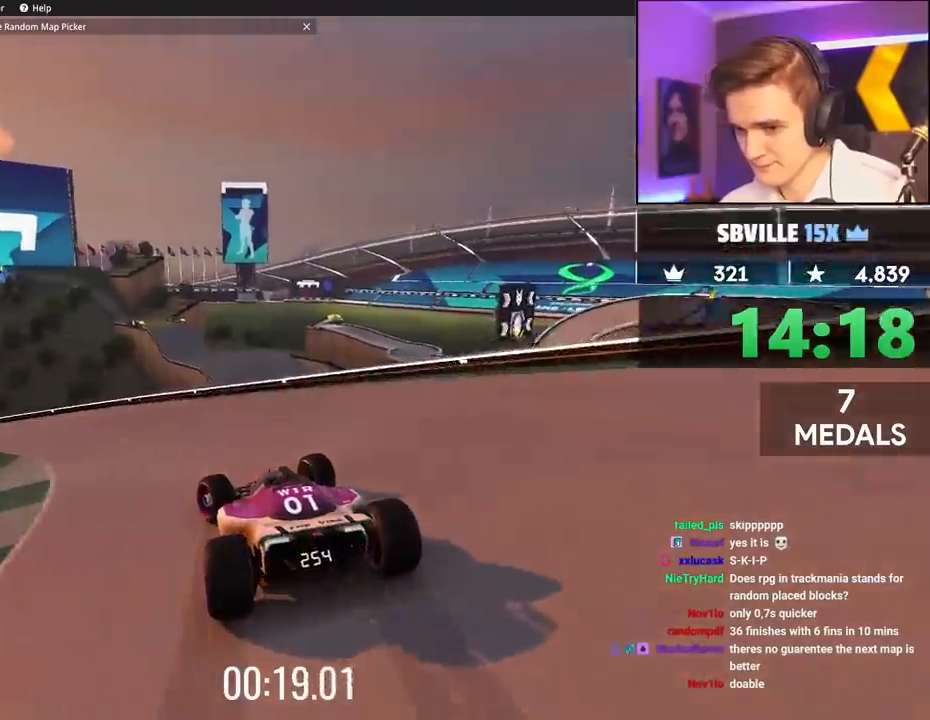
{"keys": ["left", "up"], "events": [[33, "up", "down"], [317, "up", "up"], [350, "up", "down"]]}
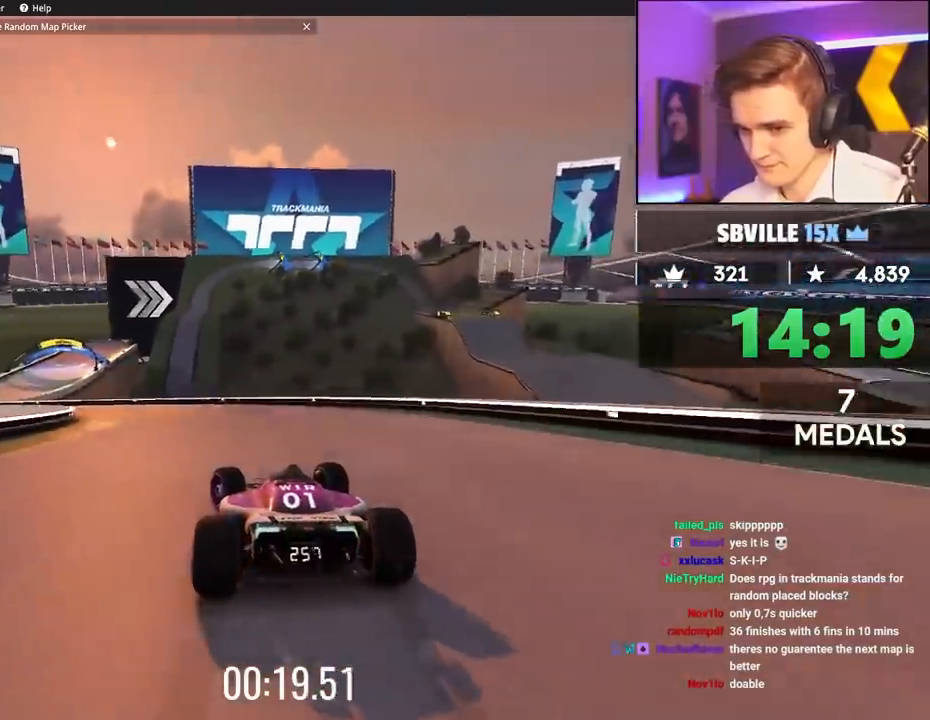
{"keys": ["left", "up"], "events": []}
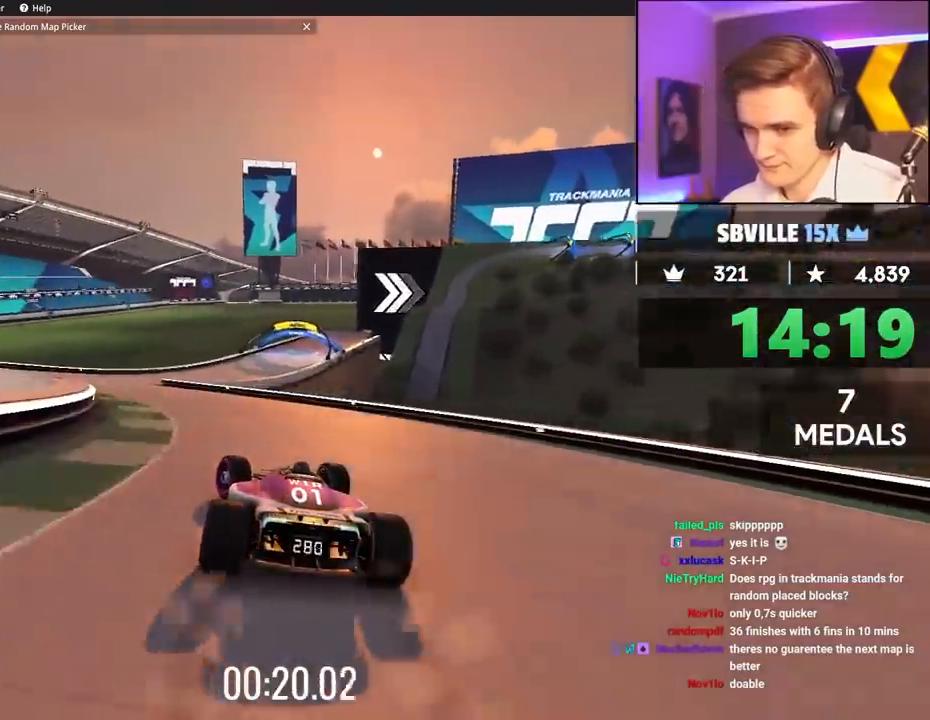
{"keys": ["right", "up"], "events": [[300, "left", "up"], [333, "right", "down"]]}
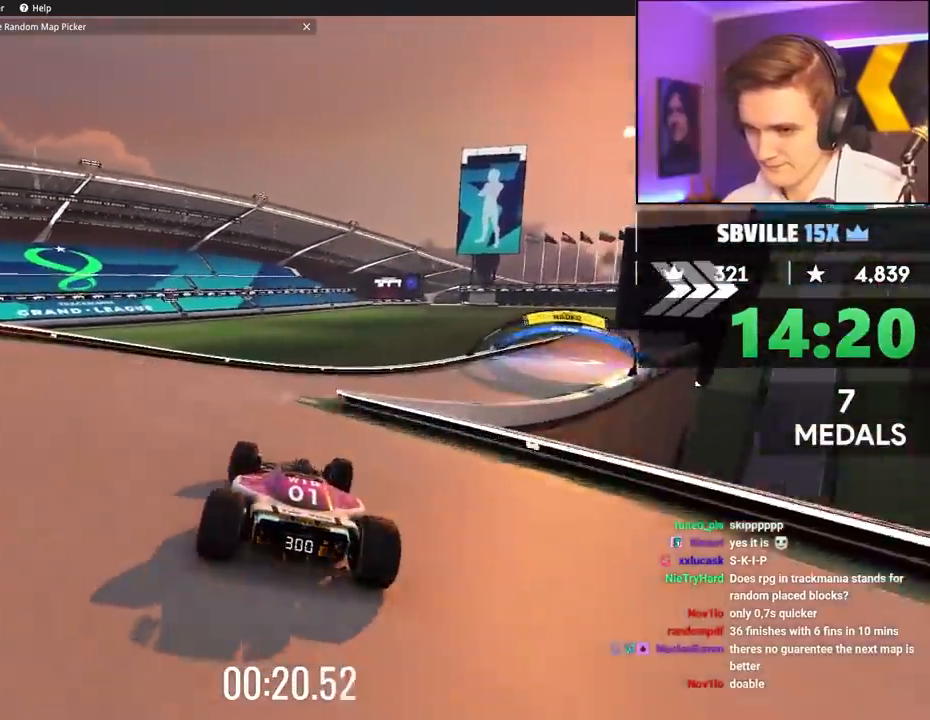
{"keys": ["right", "up"], "events": [[67, "brake", "down"], [217, "brake", "up"]]}
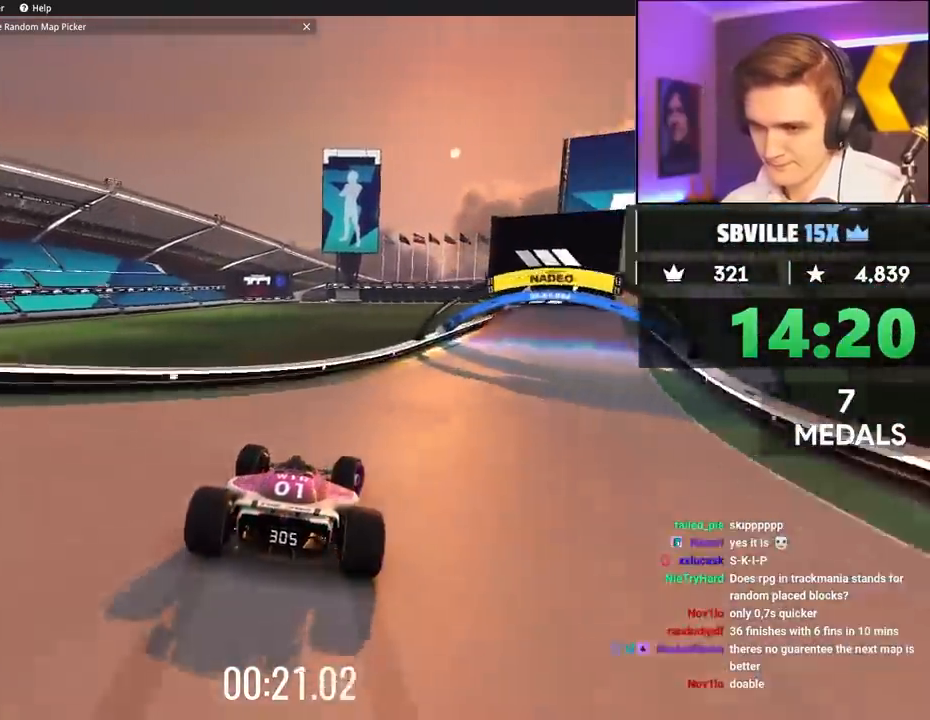
{"keys": ["right", "up"], "events": []}
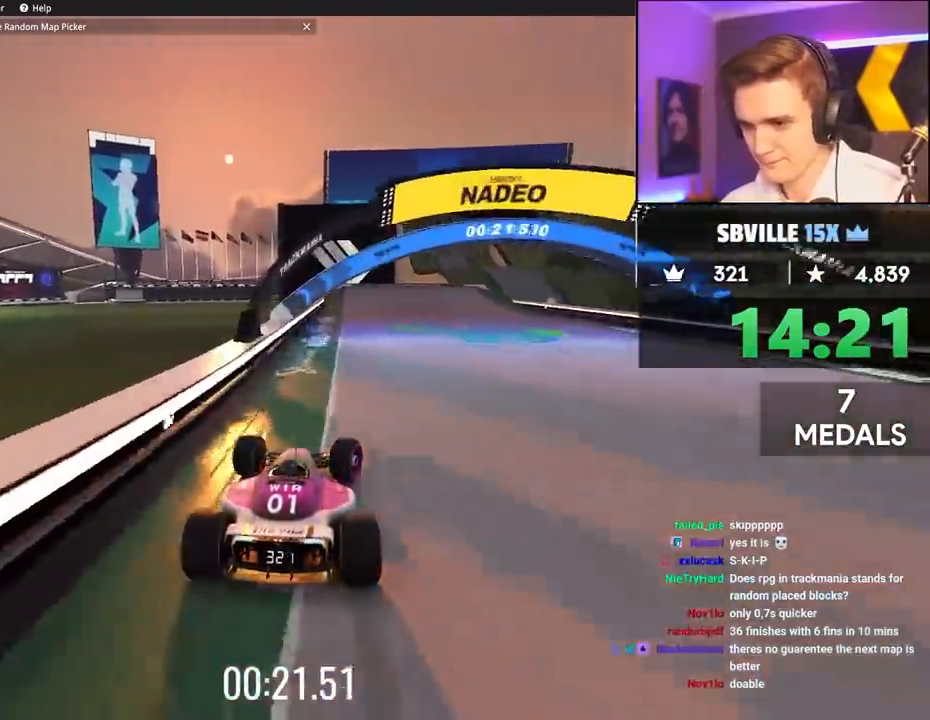
{"keys": ["up"], "events": [[200, "right", "up"]]}
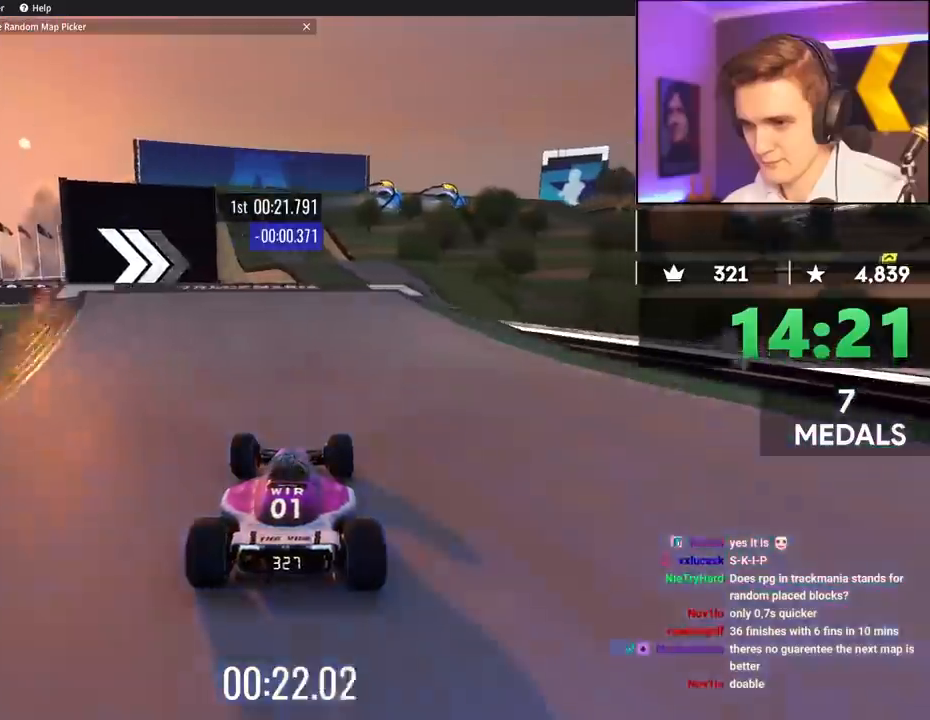
{"keys": ["right", "up"], "events": [[33, "left", "down"], [117, "left", "up"], [400, "right", "down"]]}
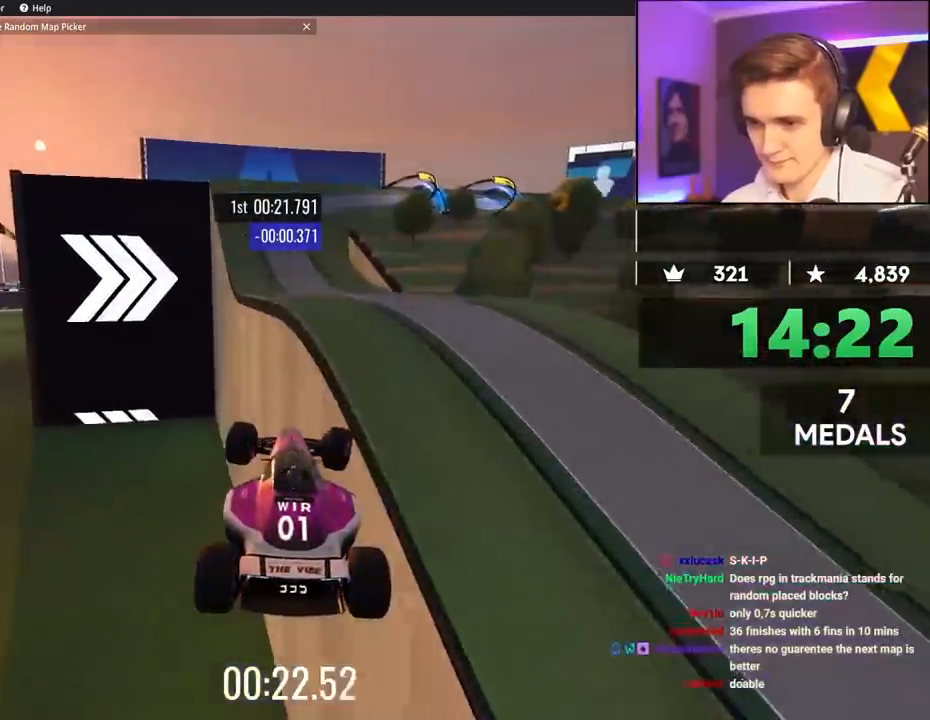
{"keys": ["right", "up"], "events": []}
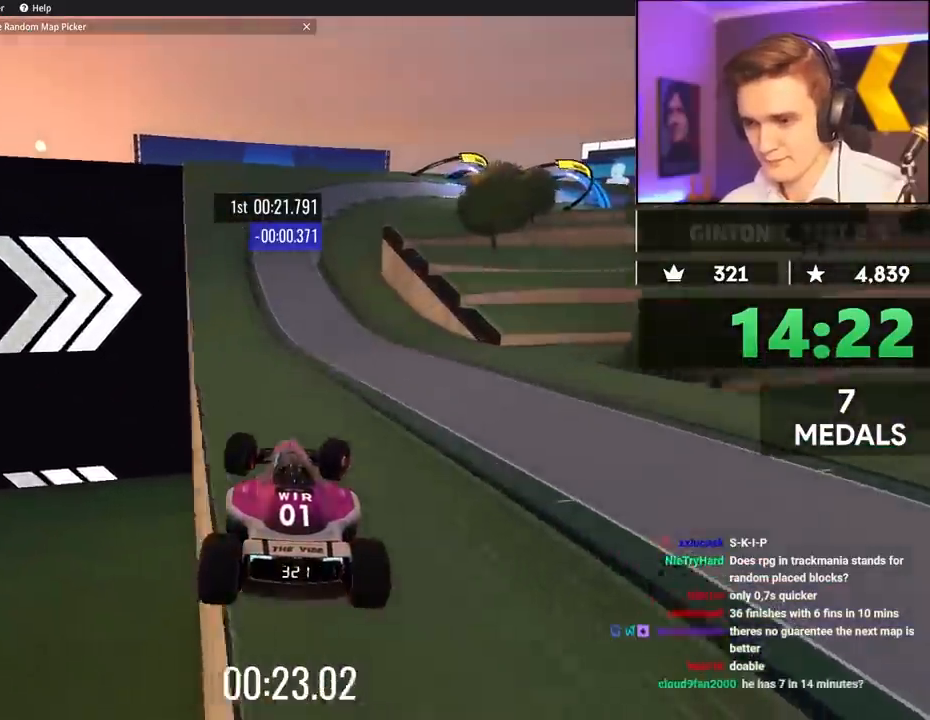
{"keys": ["right", "up"], "events": []}
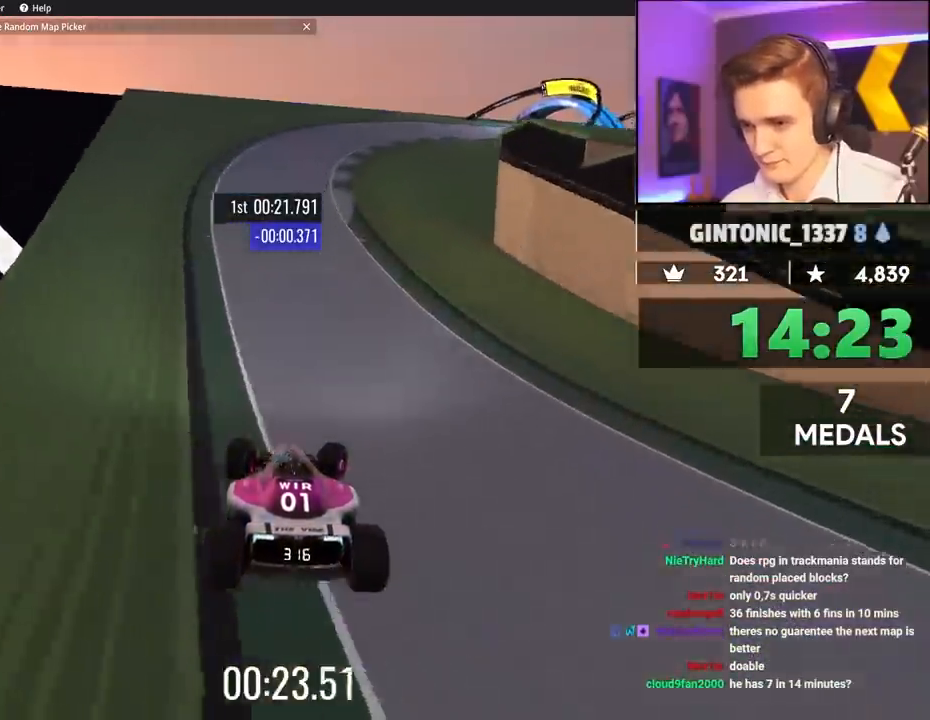
{"keys": ["right"], "events": [[217, "brake", "down"], [450, "brake", "up"], [500, "up", "up"]]}
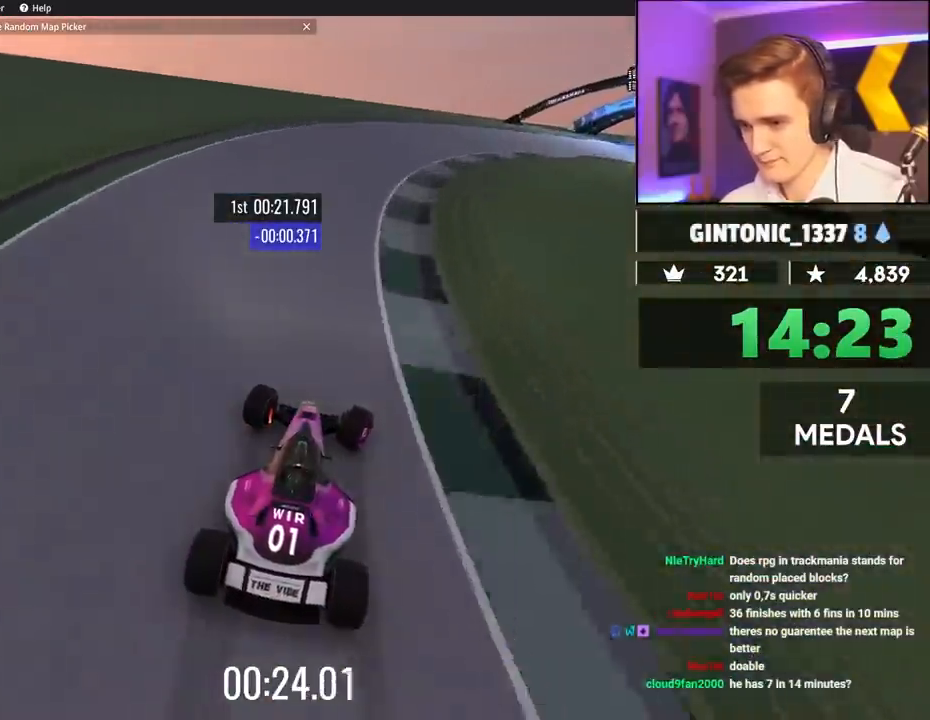
{"keys": ["right", "up"], "events": [[100, "up", "down"]]}
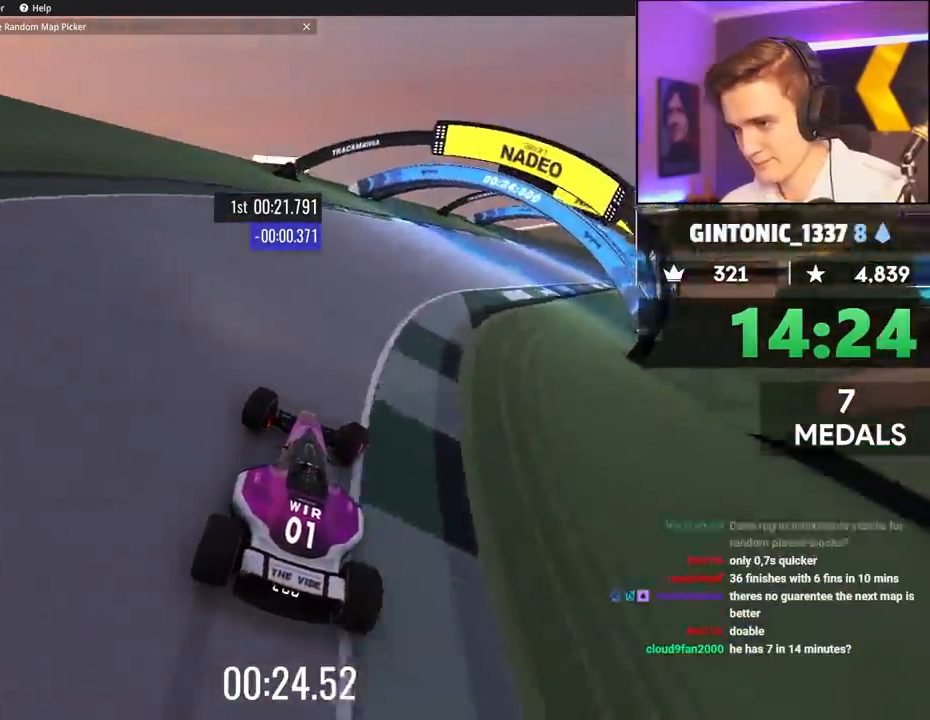
{"keys": ["up"], "events": [[383, "right", "up"]]}
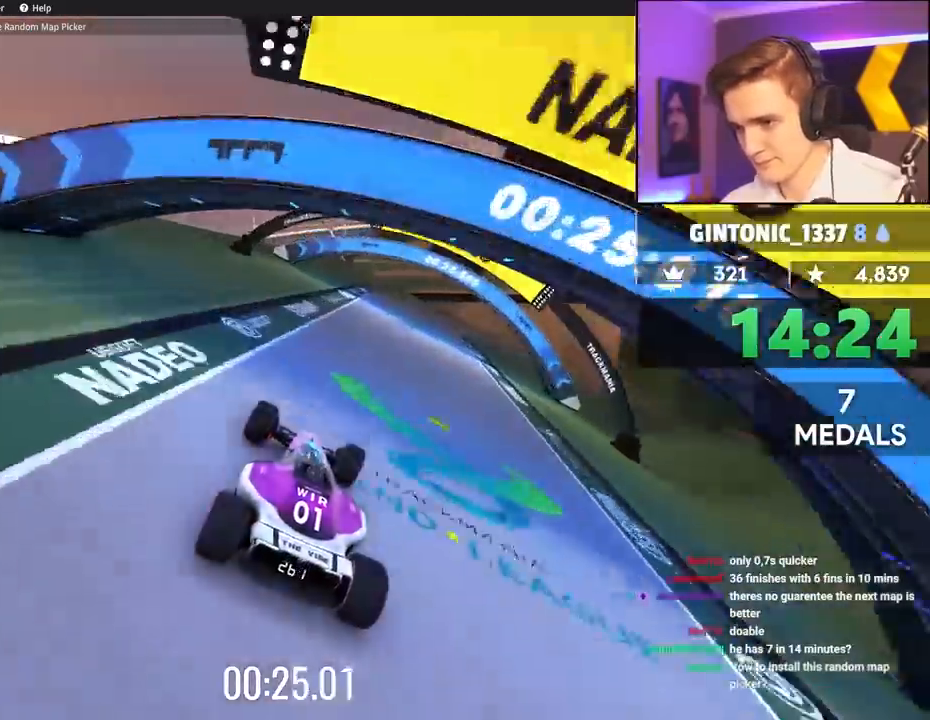
{"keys": ["right", "up"], "events": [[33, "right", "down"], [217, "right", "up"], [267, "right", "down"]]}
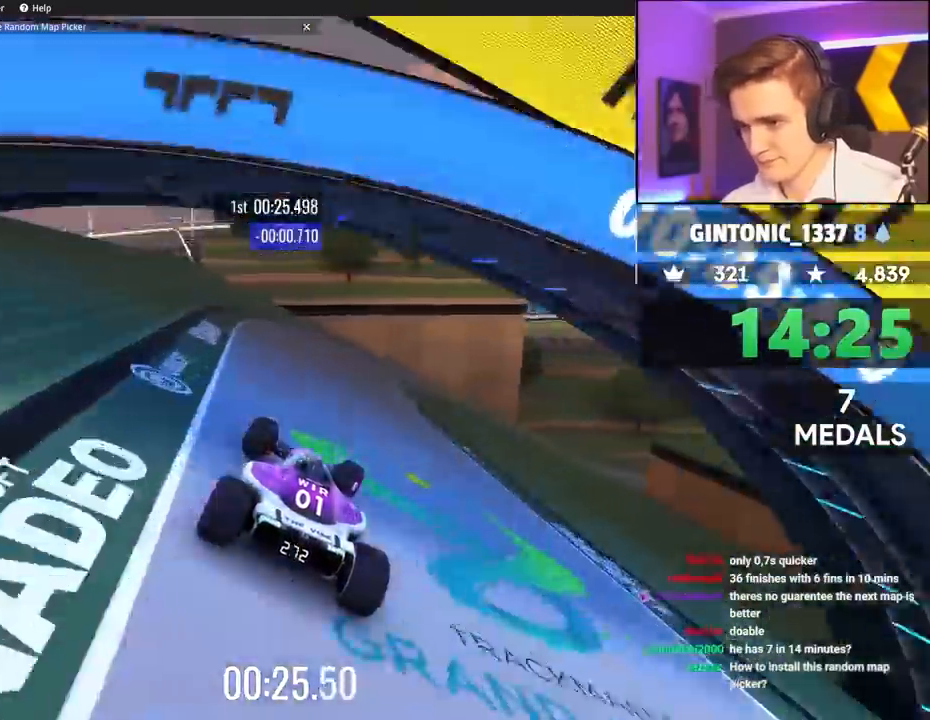
{"keys": ["right"], "events": [[417, "up", "up"]]}
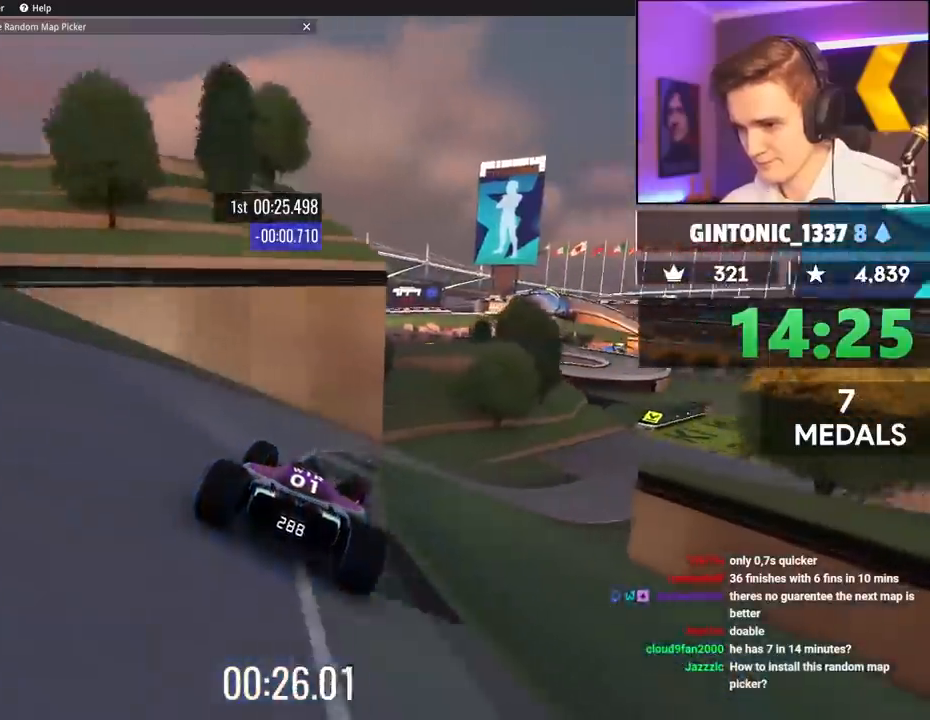
{"keys": ["right", "up"], "events": [[17, "up", "down"]]}
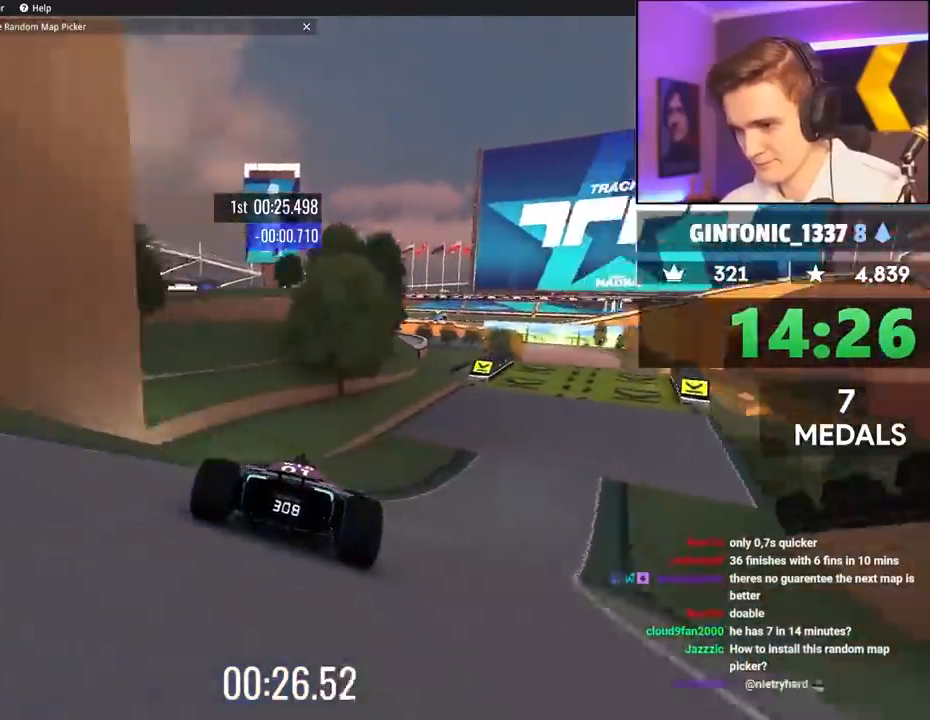
{"keys": ["left"], "events": [[250, "left", "down"], [250, "right", "up"], [250, "up", "up"], [267, "up", "down"], [450, "up", "up"]]}
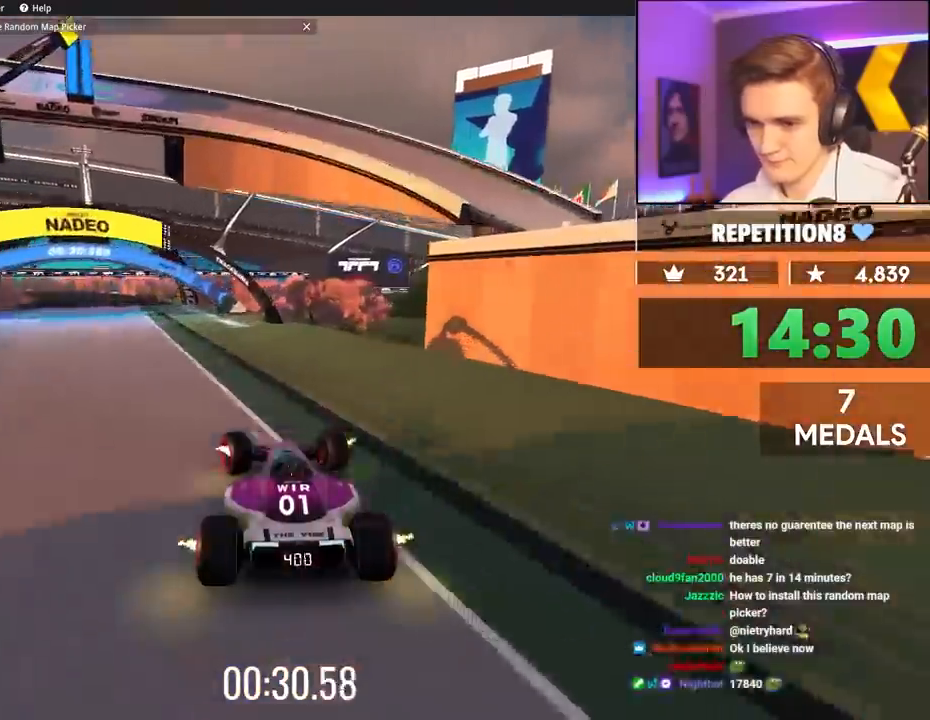
{"keys": ["left", "up"], "events": [[50, "up", "down"]]}